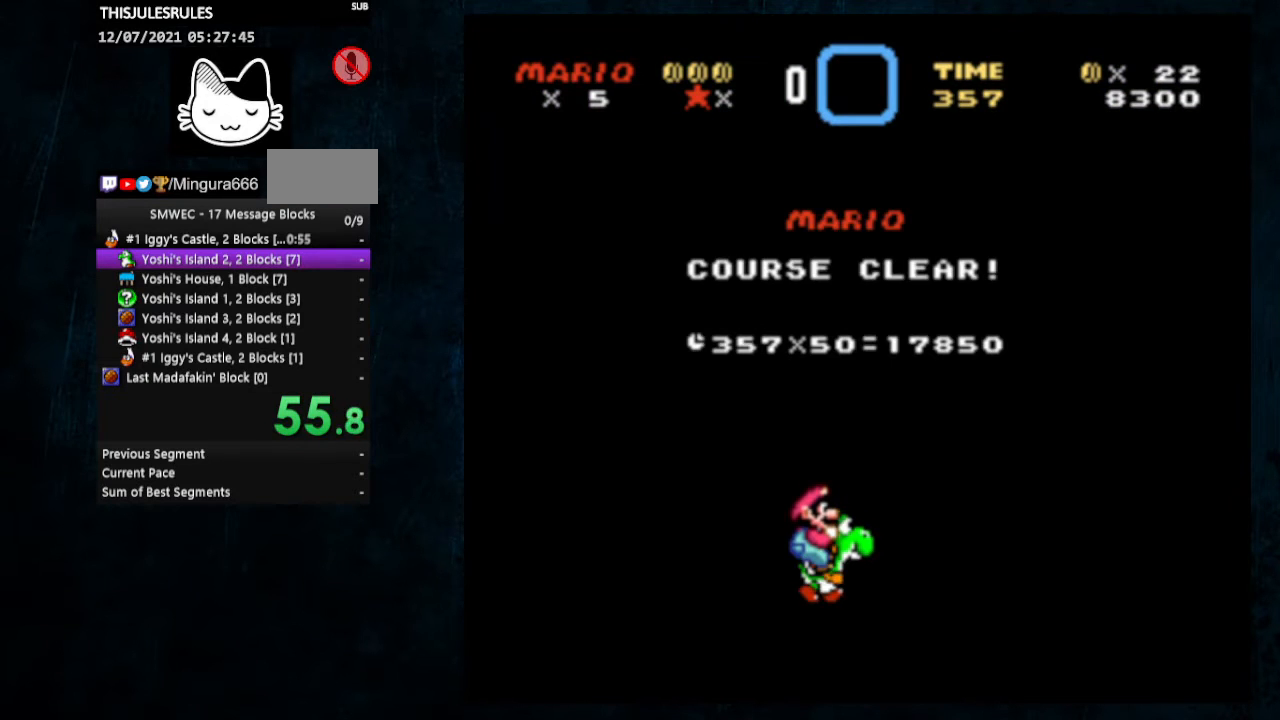
Gameplay with a controller (Nintendo layout); each line is a JSON object with the inputs held at the frame after it. "events" lists button and stick changes between this image and that frame as [ms after this image, input, new state], when the widget could be followed in between. Not read: L1 L3 R1 R3.
{"buttons": ["DPAD_UP", "DPAD_LEFT"]}
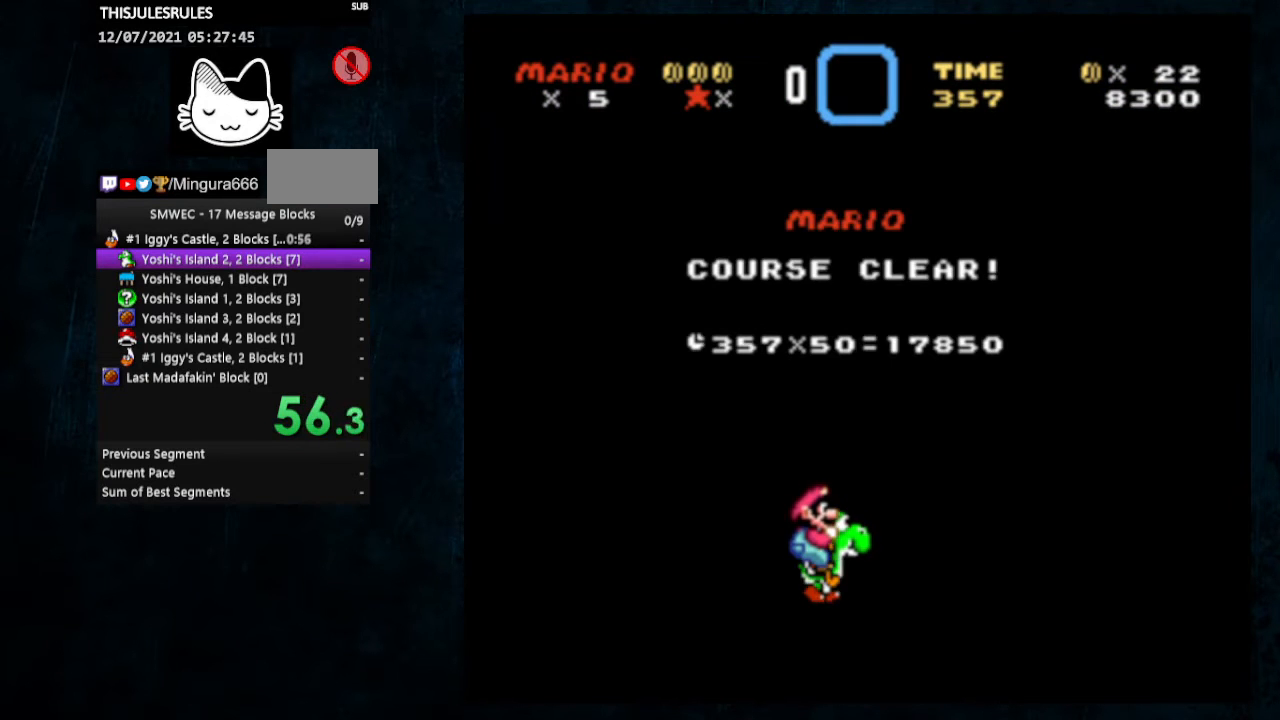
{"buttons": ["DPAD_UP", "DPAD_RIGHT"], "events": [[33, "DPAD_UP", "up"], [67, "DPAD_LEFT", "up"], [67, "DPAD_RIGHT", "down"], [133, "DPAD_RIGHT", "up"], [133, "DPAD_UP", "down"], [167, "DPAD_LEFT", "down"], [233, "DPAD_LEFT", "up"], [233, "DPAD_UP", "up"], [267, "DPAD_RIGHT", "down"], [333, "DPAD_RIGHT", "up"], [367, "DPAD_UP", "down"], [400, "DPAD_LEFT", "down"], [433, "DPAD_UP", "up"], [467, "DPAD_LEFT", "up"], [467, "DPAD_RIGHT", "down"], [500, "DPAD_UP", "down"]]}
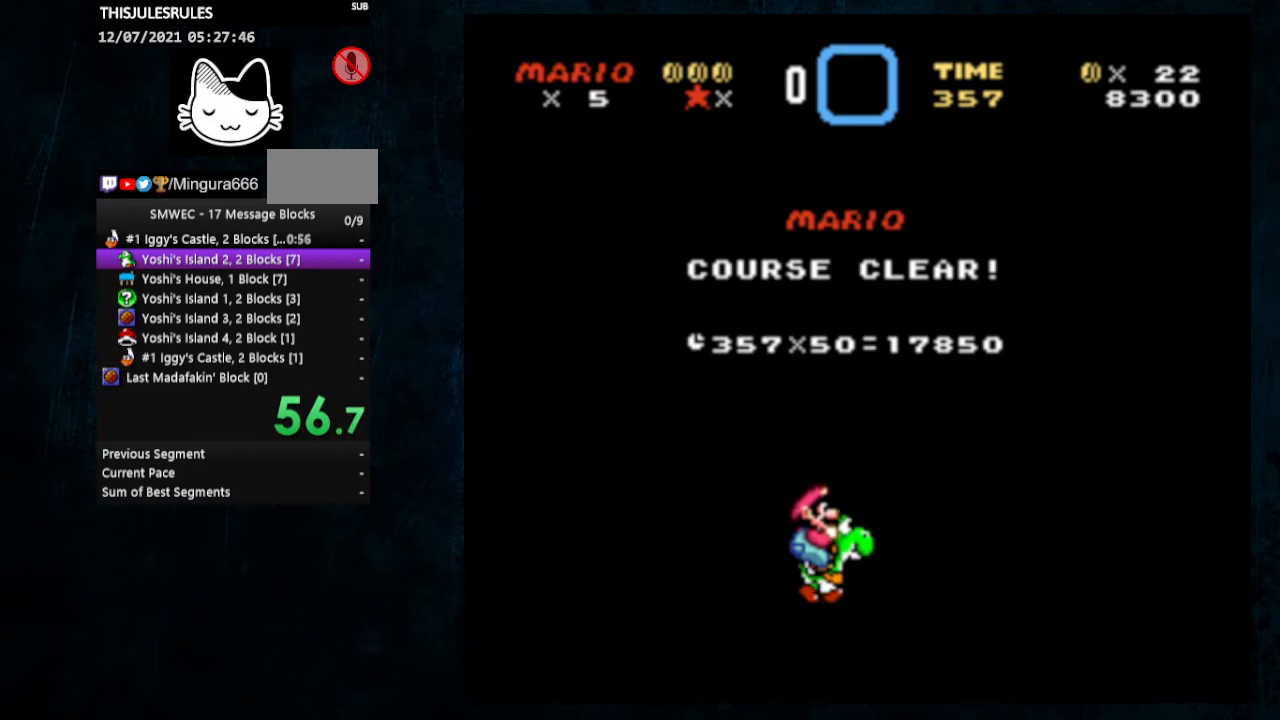
{"buttons": ["DPAD_LEFT"]}
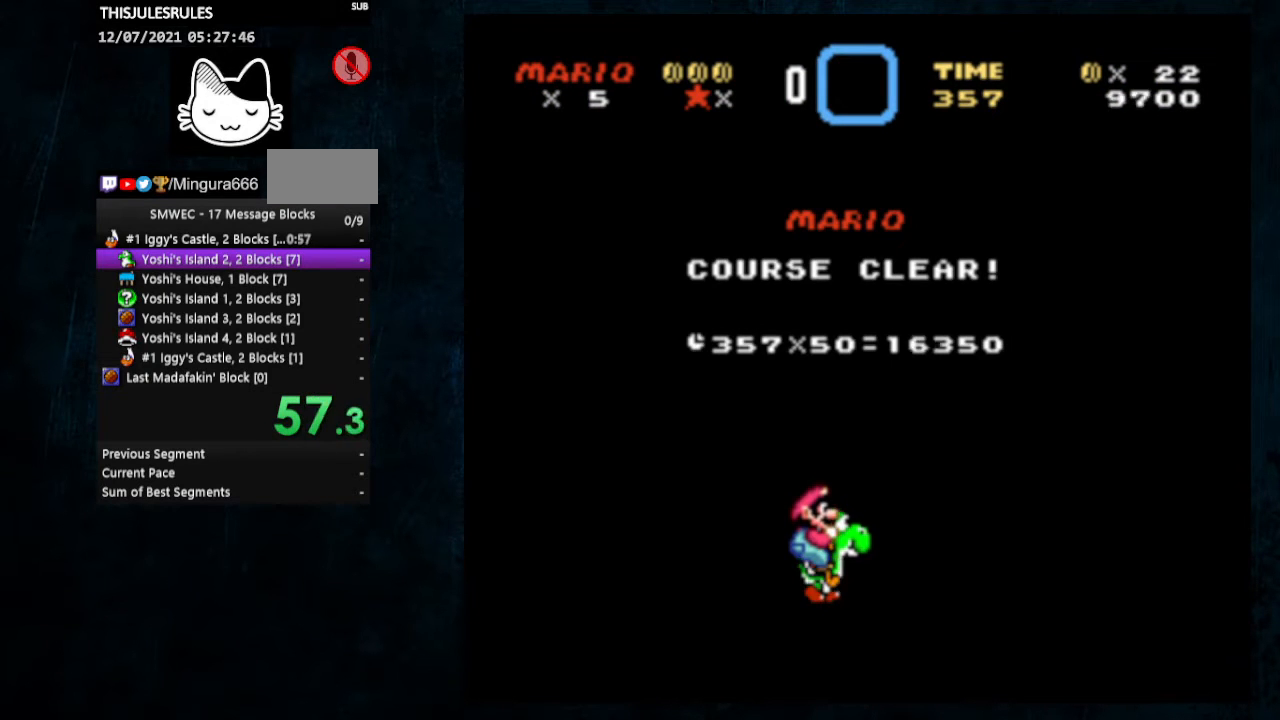
{"buttons": ["DPAD_UP", "DPAD_LEFT"]}
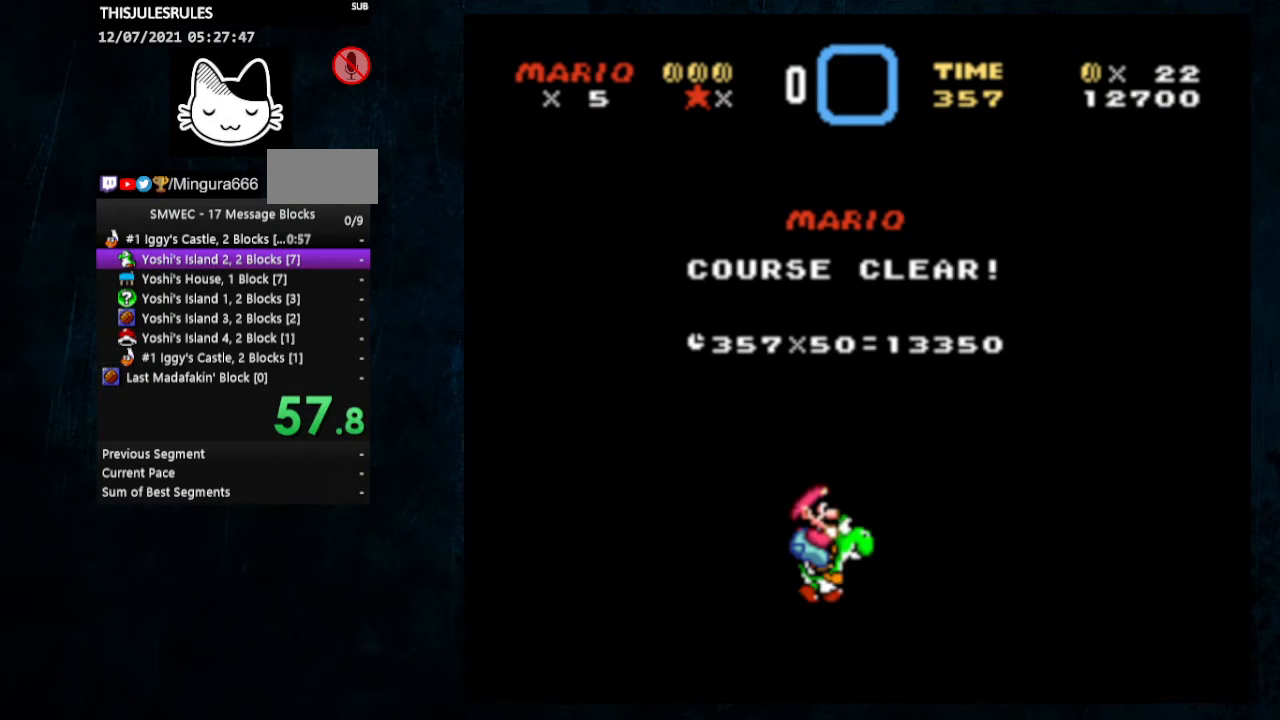
{"buttons": [], "events": [[33, "DPAD_UP", "up"], [100, "DPAD_UP", "down"], [133, "DPAD_UP", "up"], [167, "DPAD_DOWN", "down"], [167, "DPAD_LEFT", "up"], [200, "DPAD_RIGHT", "down"], [267, "DPAD_DOWN", "up"], [300, "DPAD_RIGHT", "up"]]}
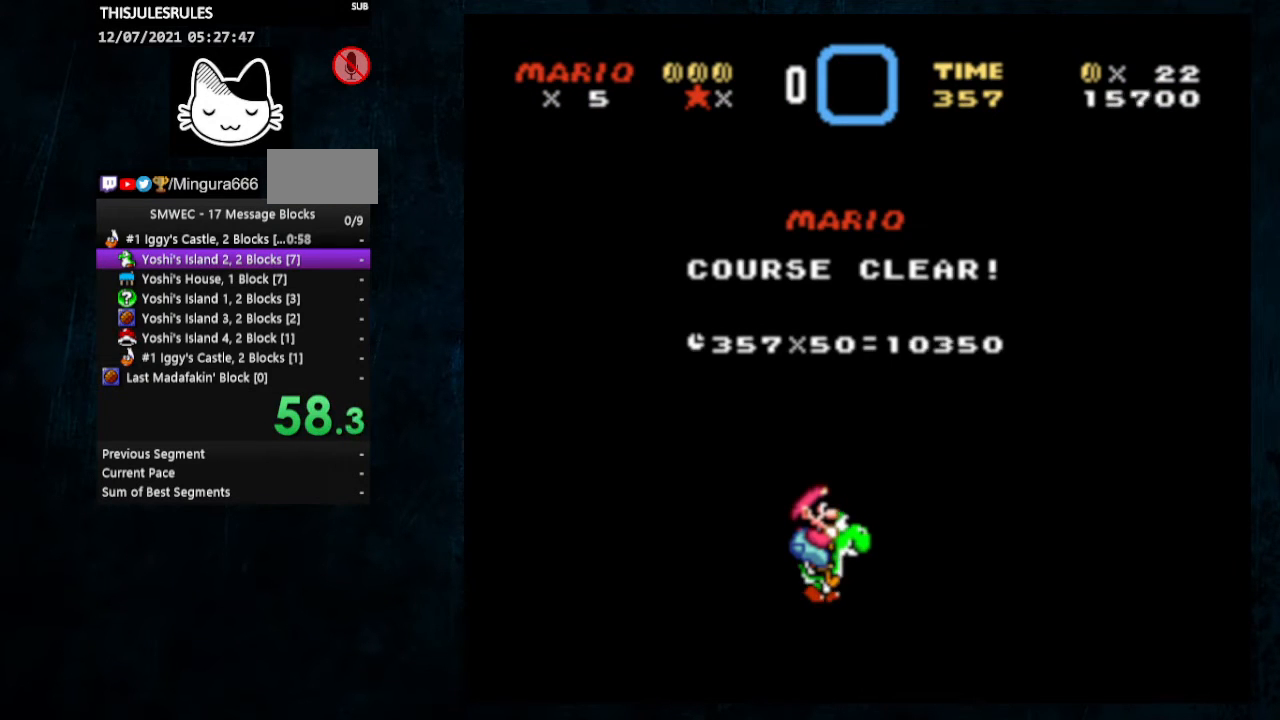
{"buttons": ["DPAD_DOWN"], "events": [[133, "DPAD_DOWN", "down"]]}
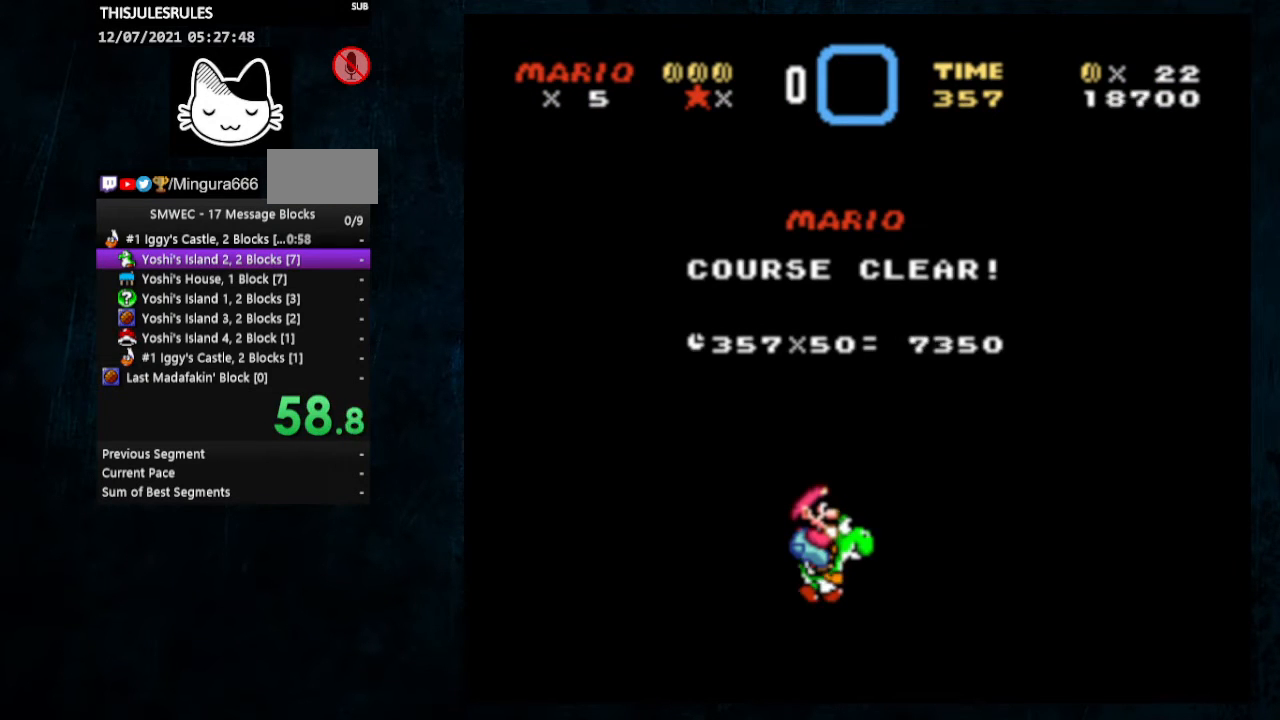
{"buttons": ["DPAD_RIGHT"], "events": [[100, "DPAD_RIGHT", "down"], [233, "DPAD_RIGHT", "up"], [267, "DPAD_DOWN", "up"], [267, "DPAD_LEFT", "down"], [400, "DPAD_DOWN", "down"], [433, "DPAD_LEFT", "up"], [433, "DPAD_RIGHT", "down"], [500, "DPAD_DOWN", "up"]]}
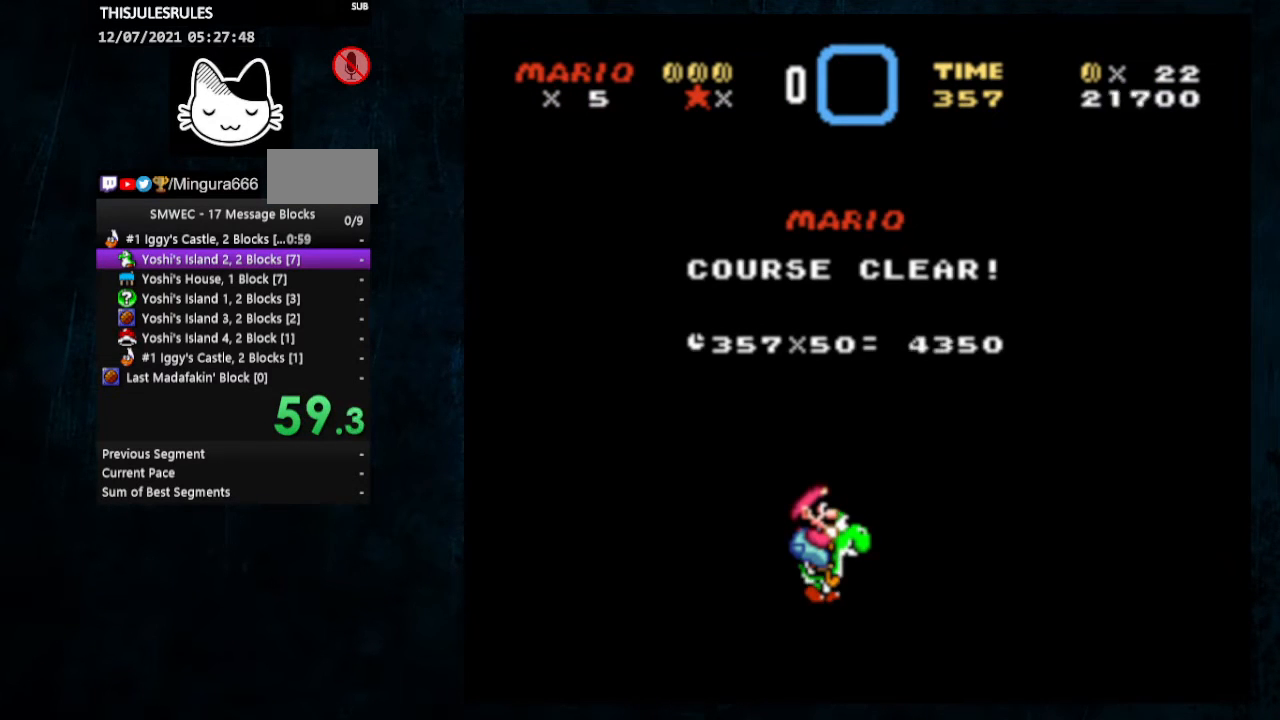
{"buttons": ["DPAD_LEFT"]}
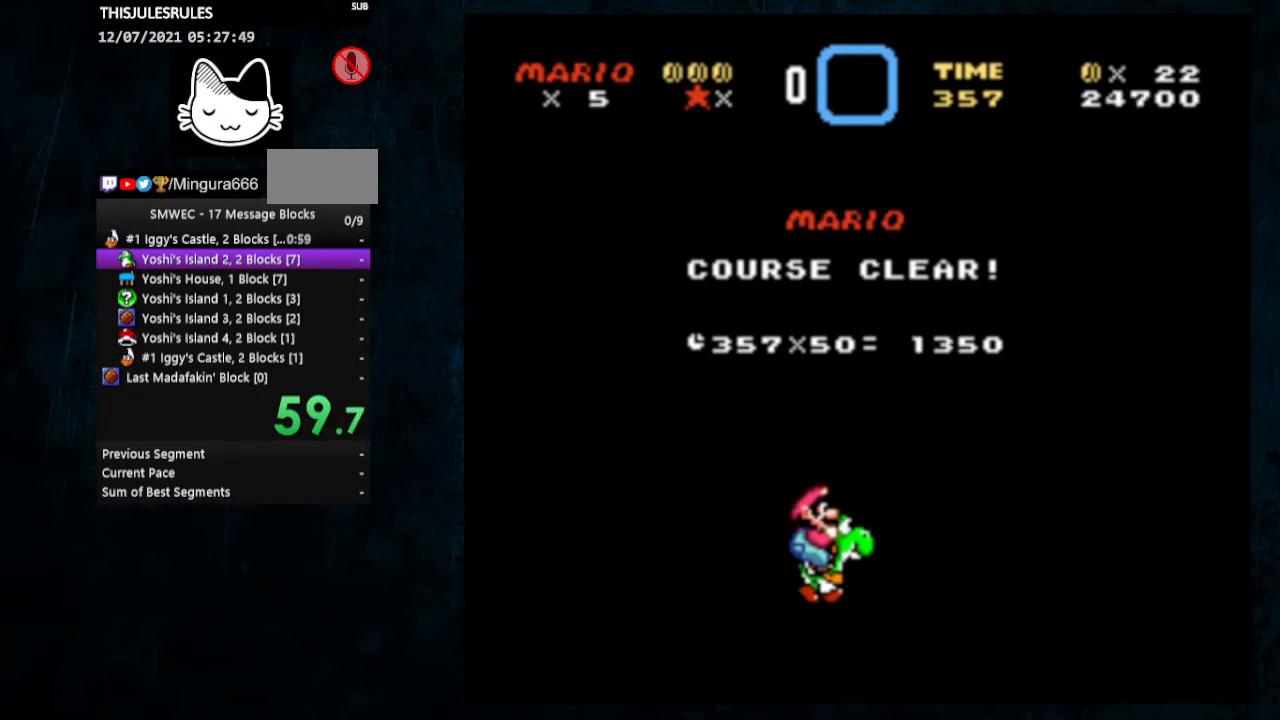
{"buttons": [], "events": [[33, "DPAD_DOWN", "down"], [67, "DPAD_LEFT", "up"], [67, "DPAD_RIGHT", "down"], [167, "DPAD_RIGHT", "up"], [333, "DPAD_DOWN", "up"], [367, "DPAD_DOWN", "down"], [367, "DPAD_RIGHT", "down"], [467, "DPAD_DOWN", "up"], [467, "DPAD_RIGHT", "up"]]}
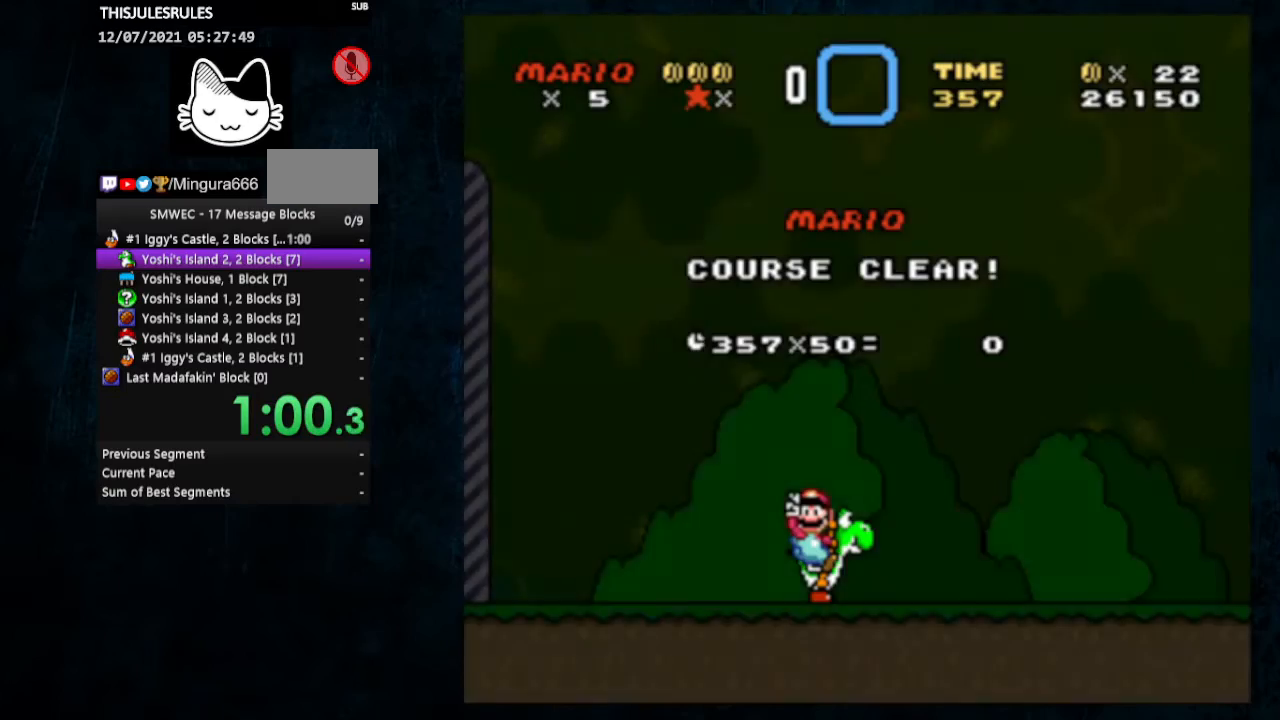
{"buttons": [], "events": [[133, "X", "down"], [167, "A", "down"], [233, "A", "up"], [267, "X", "up"], [267, "Y", "down"], [333, "B", "down"], [400, "B", "up"], [400, "X", "down"], [400, "Y", "up"], [467, "X", "up"]]}
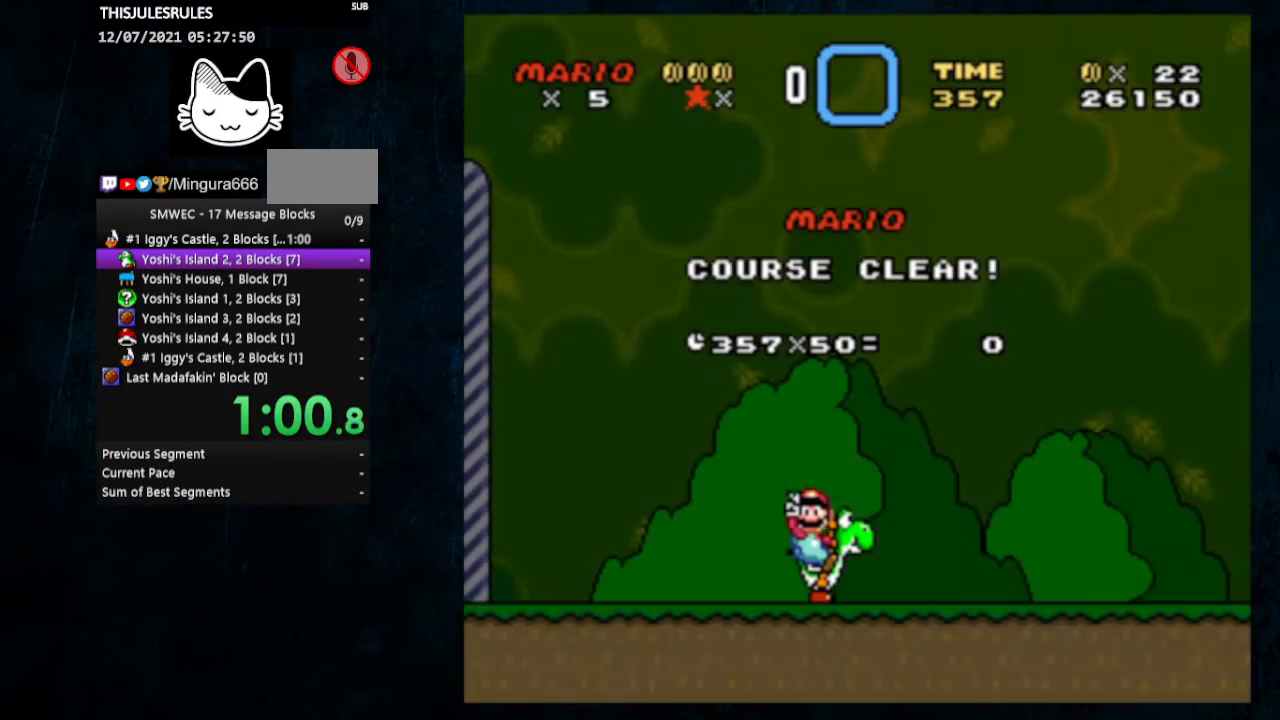
{"buttons": [], "events": []}
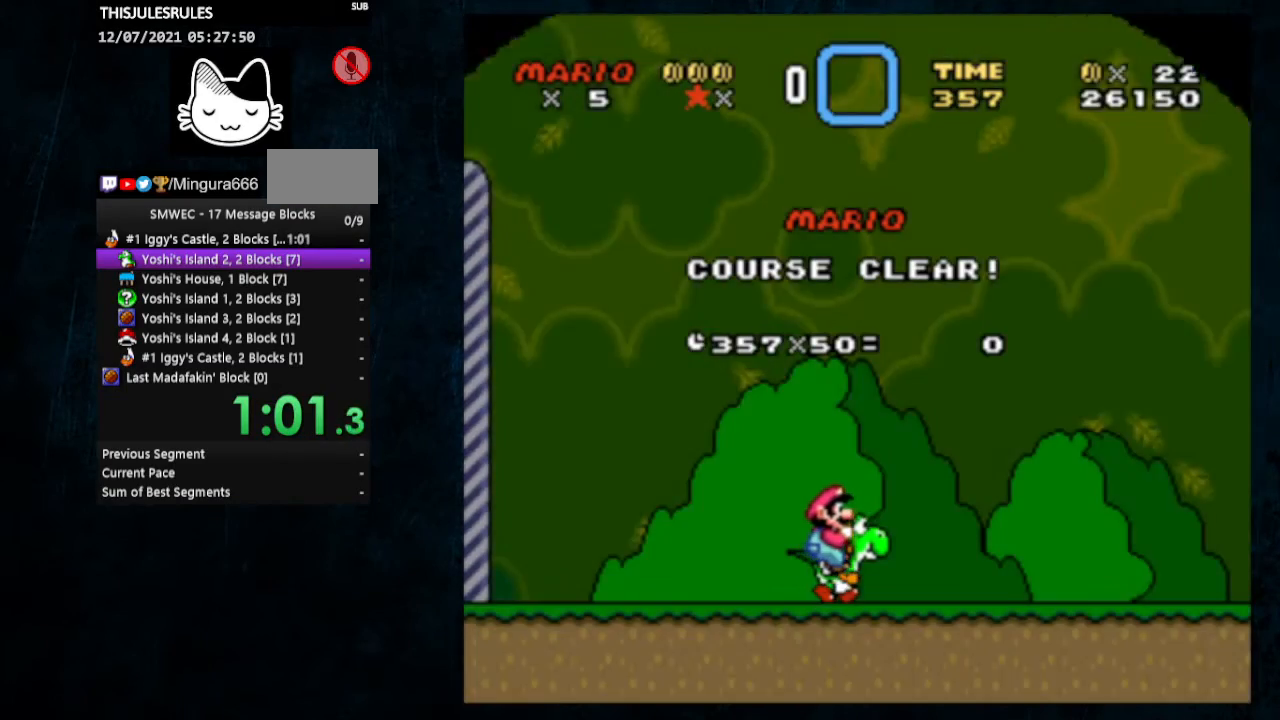
{"buttons": [], "events": []}
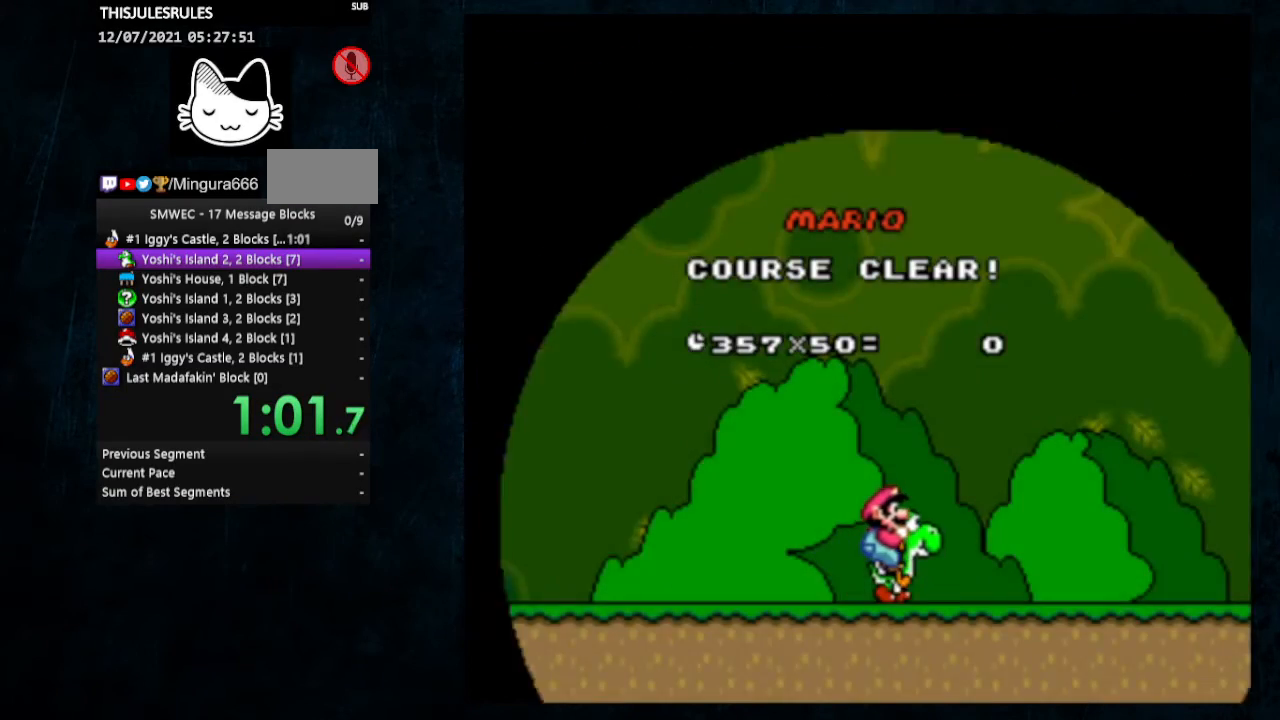
{"buttons": [], "events": []}
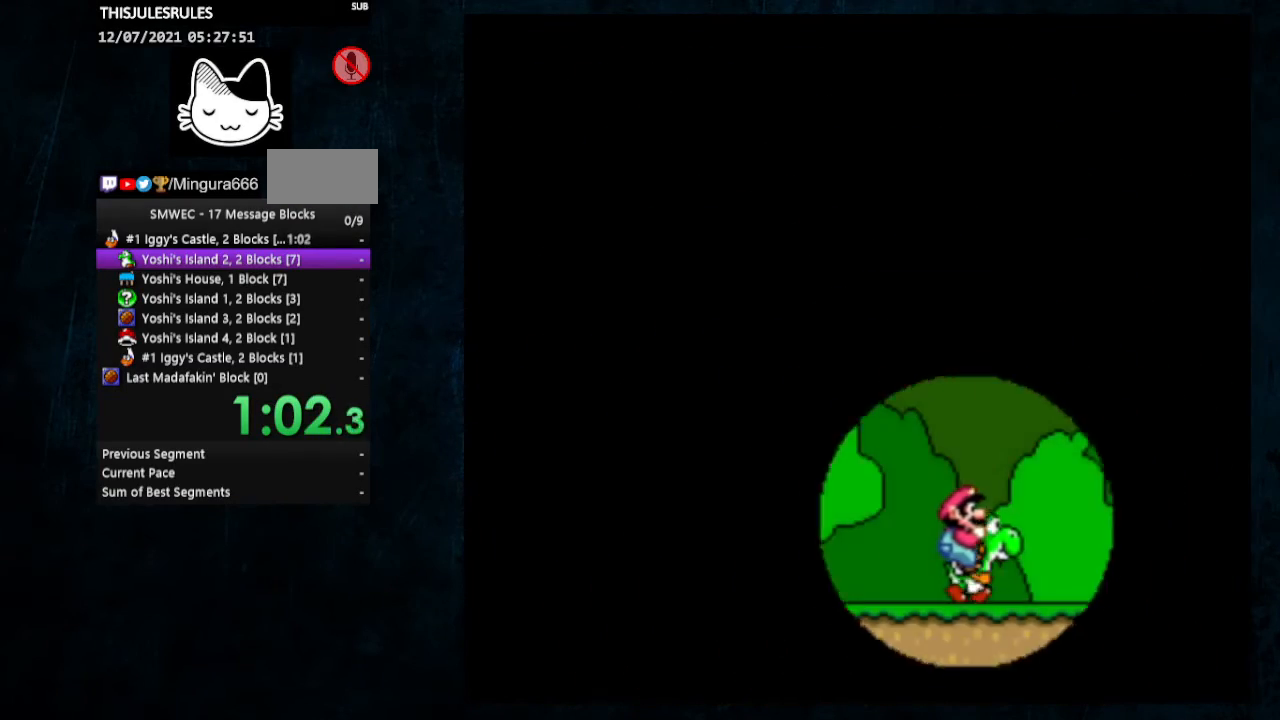
{"buttons": [], "events": []}
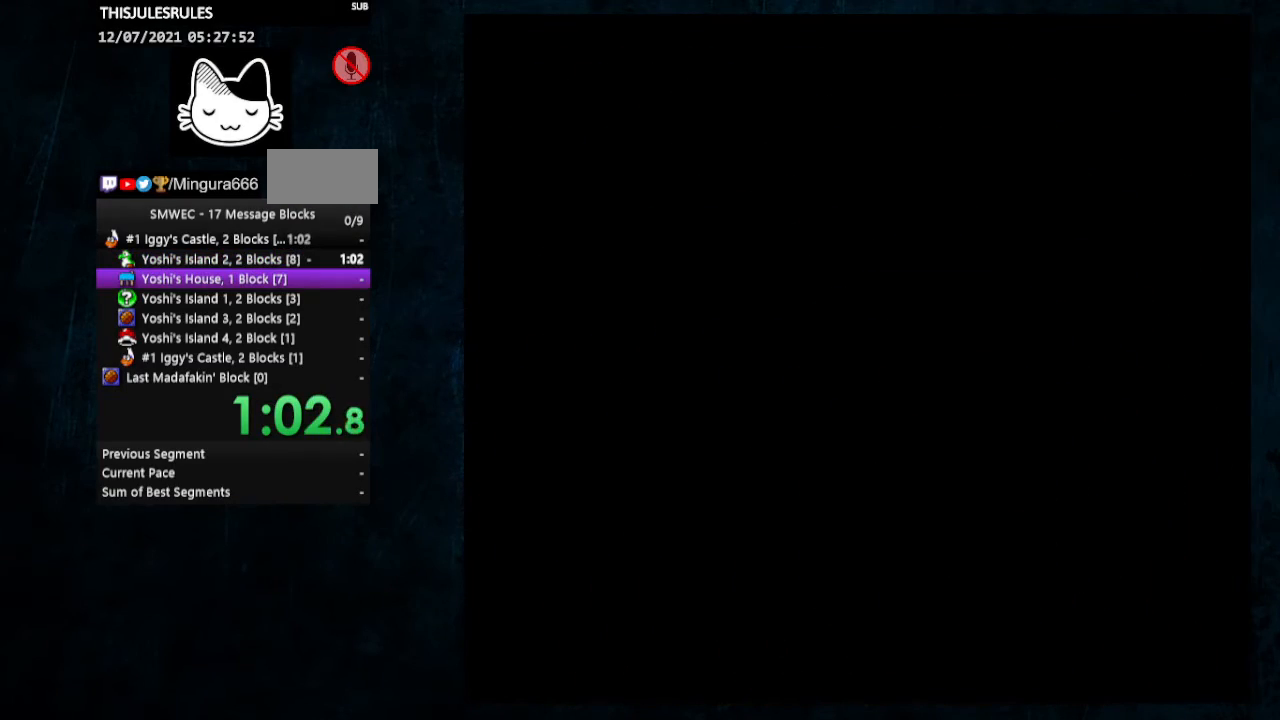
{"buttons": [], "events": []}
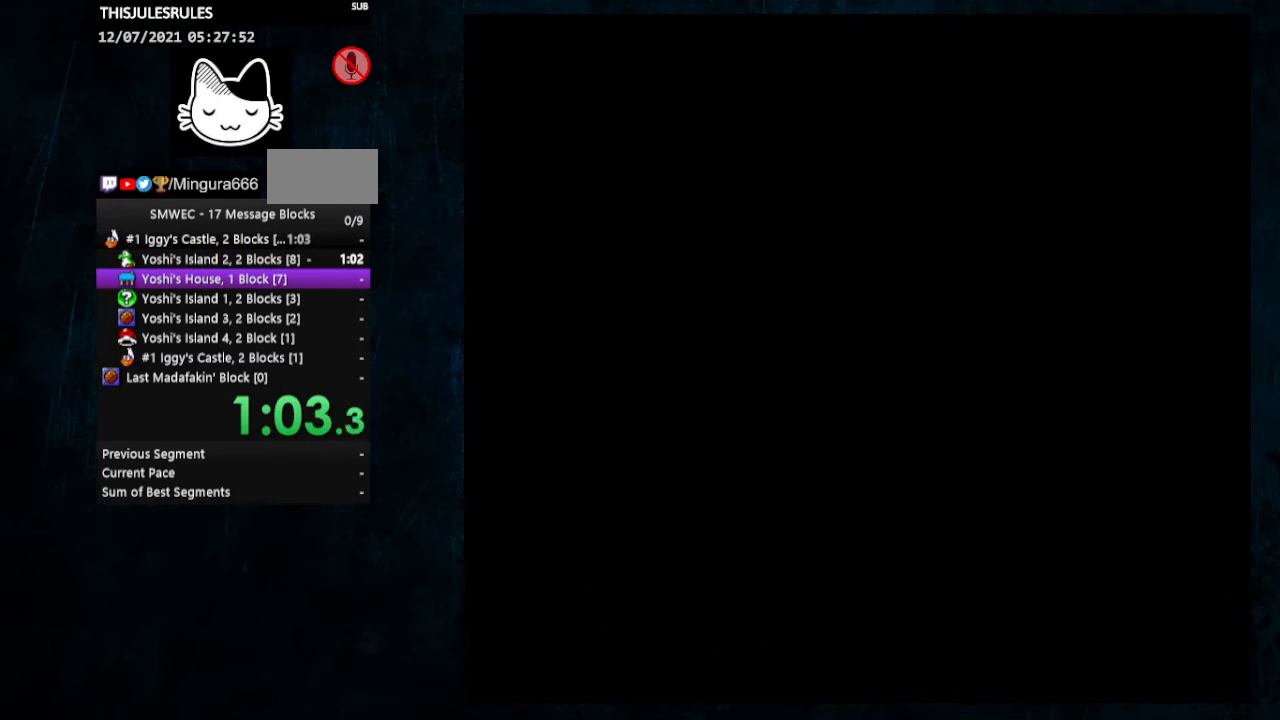
{"buttons": ["DPAD_LEFT"], "events": [[433, "DPAD_LEFT", "down"]]}
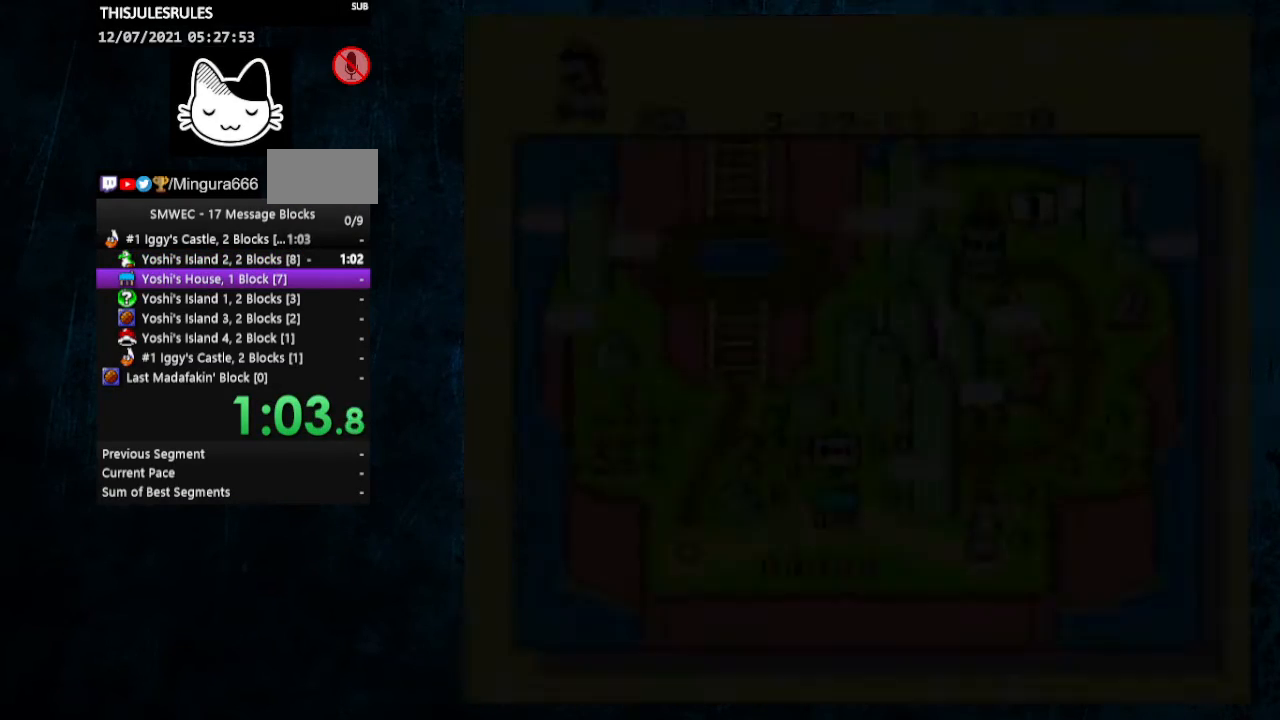
{"buttons": ["DPAD_DOWN"], "events": [[33, "DPAD_LEFT", "up"], [67, "DPAD_LEFT", "down"], [200, "DPAD_LEFT", "up"], [233, "DPAD_LEFT", "down"], [333, "DPAD_LEFT", "up"], [467, "DPAD_DOWN", "down"]]}
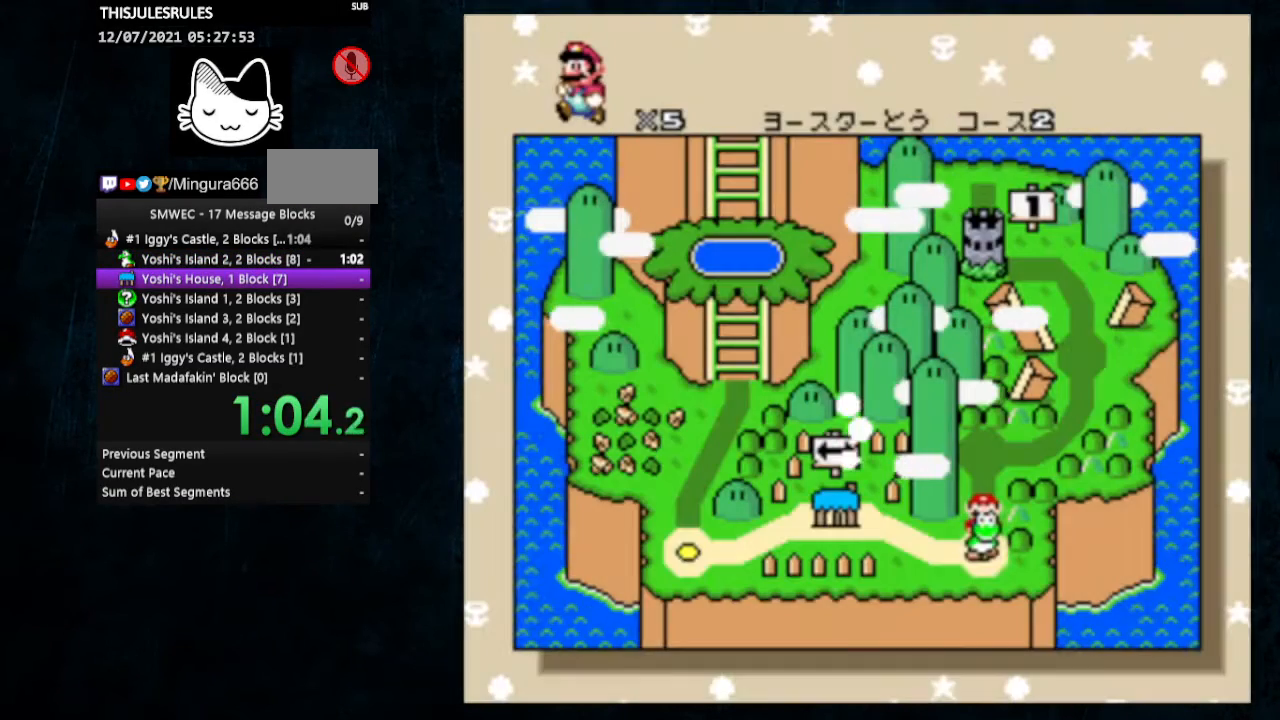
{"buttons": [], "events": [[33, "DPAD_DOWN", "up"], [100, "DPAD_DOWN", "down"], [200, "DPAD_DOWN", "up"], [267, "DPAD_DOWN", "down"], [333, "DPAD_DOWN", "up"], [400, "DPAD_DOWN", "down"], [500, "DPAD_DOWN", "up"]]}
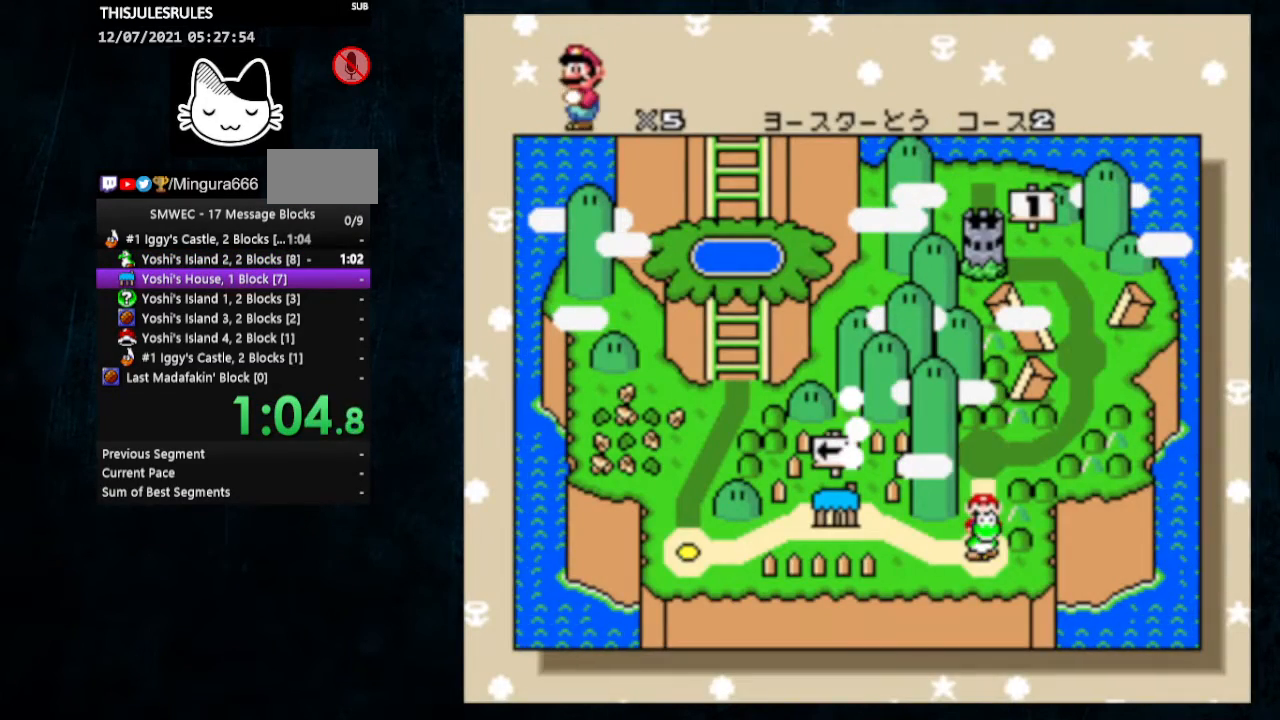
{"buttons": ["DPAD_DOWN"], "events": [[33, "DPAD_DOWN", "down"], [100, "DPAD_DOWN", "up"], [167, "DPAD_DOWN", "down"], [267, "DPAD_DOWN", "up"], [300, "DPAD_DOWN", "down"], [433, "DPAD_DOWN", "up"], [467, "DPAD_DOWN", "down"]]}
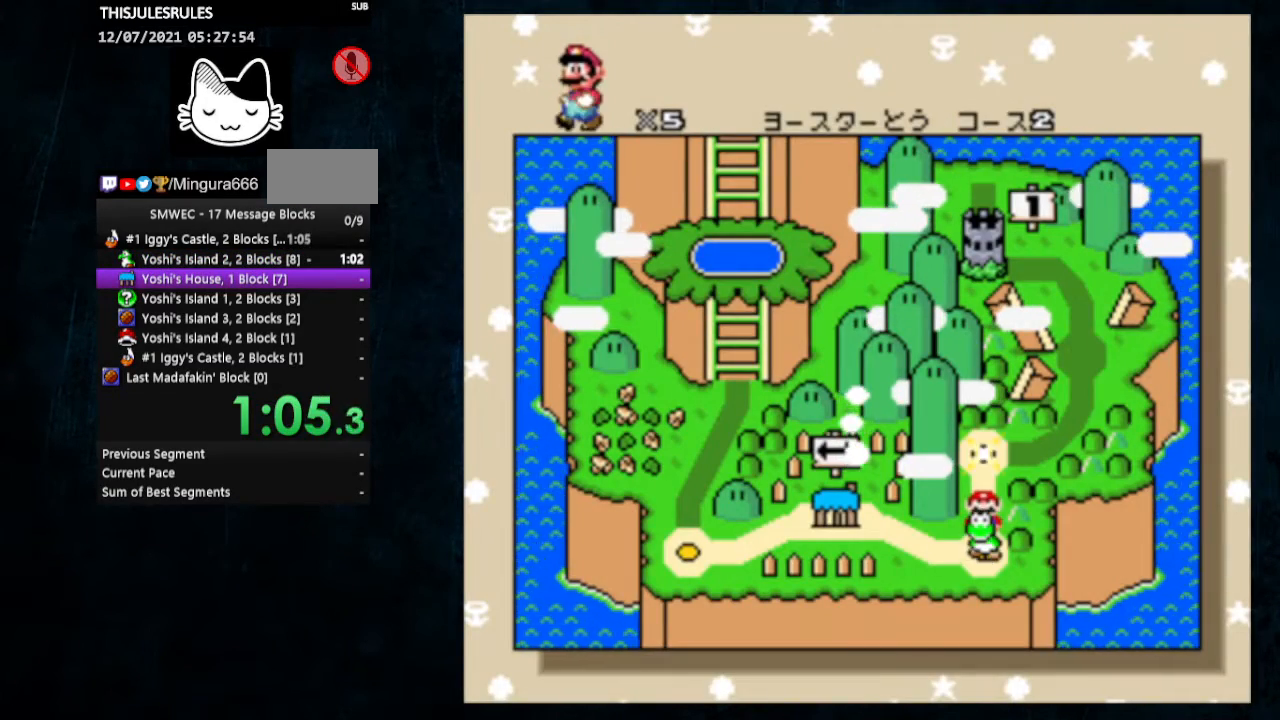
{"buttons": ["DPAD_DOWN"], "events": [[33, "DPAD_DOWN", "up"], [67, "DPAD_DOWN", "down"], [167, "DPAD_DOWN", "up"], [200, "DPAD_DOWN", "down"], [300, "DPAD_DOWN", "up"], [333, "DPAD_DOWN", "down"], [433, "DPAD_DOWN", "up"], [500, "DPAD_DOWN", "down"]]}
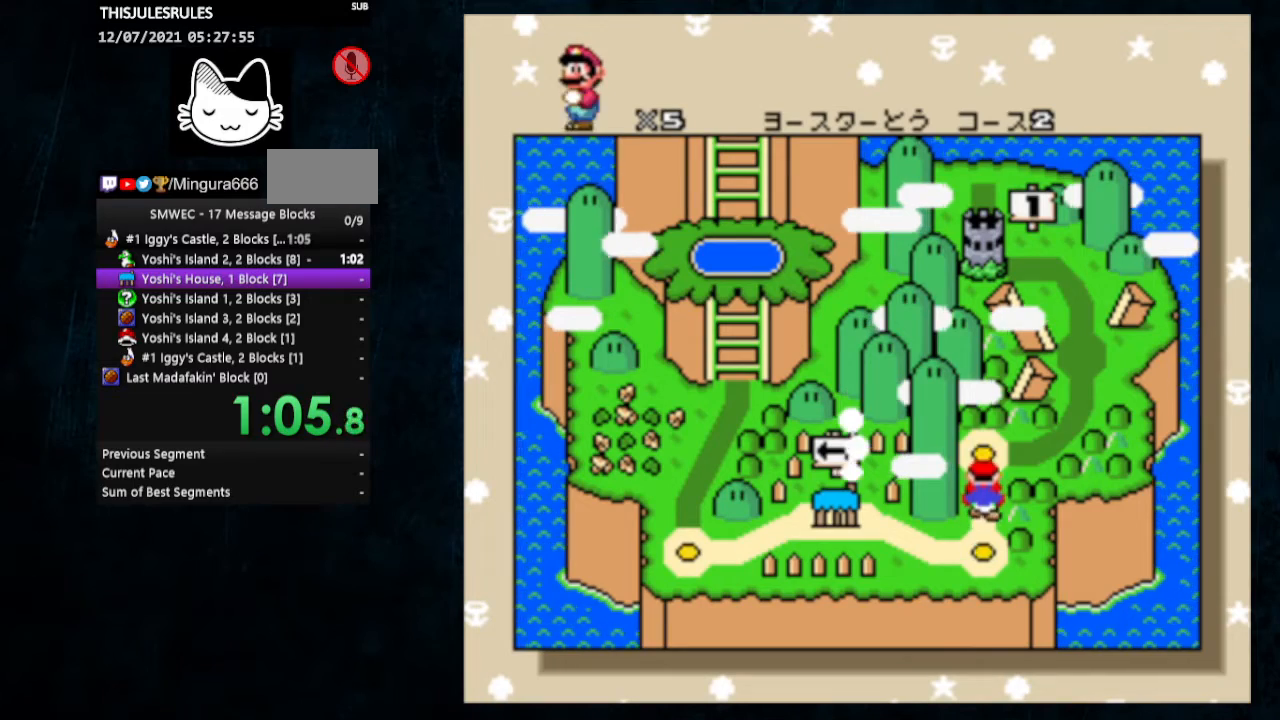
{"buttons": ["DPAD_DOWN"], "events": [[200, "DPAD_DOWN", "up"], [233, "DPAD_DOWN", "down"], [333, "DPAD_DOWN", "up"], [367, "DPAD_DOWN", "down"]]}
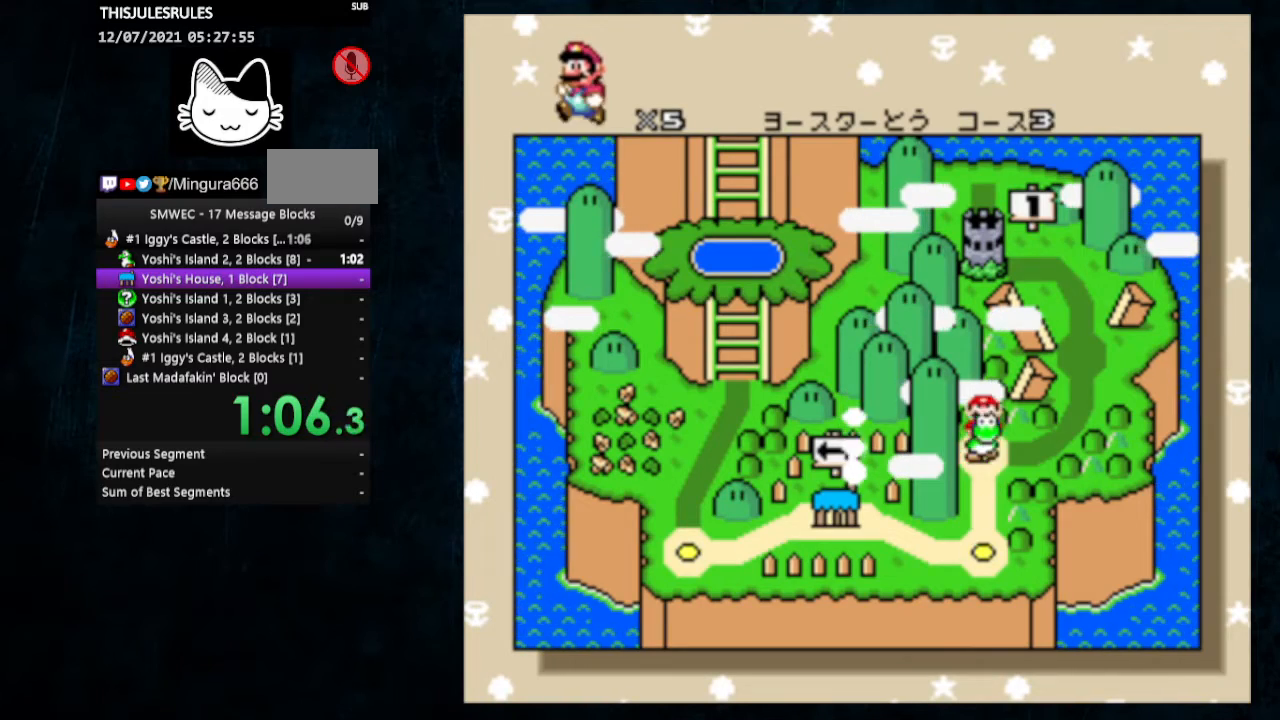
{"buttons": ["DPAD_LEFT"], "events": [[133, "DPAD_DOWN", "up"], [167, "DPAD_DOWN", "down"], [200, "DPAD_DOWN", "up"], [233, "DPAD_LEFT", "down"], [467, "DPAD_LEFT", "up"], [500, "DPAD_LEFT", "down"]]}
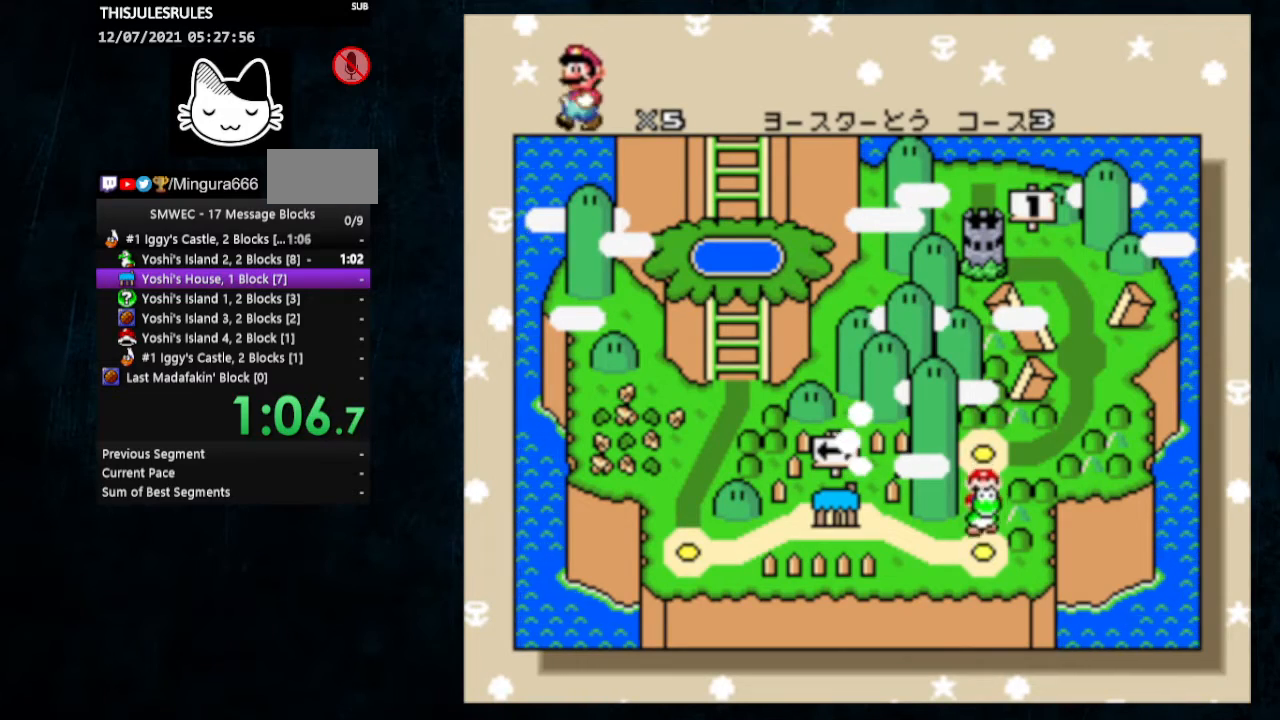
{"buttons": [], "events": [[100, "DPAD_LEFT", "up"], [133, "DPAD_LEFT", "down"], [233, "DPAD_LEFT", "up"], [267, "DPAD_LEFT", "down"], [367, "DPAD_LEFT", "up"]]}
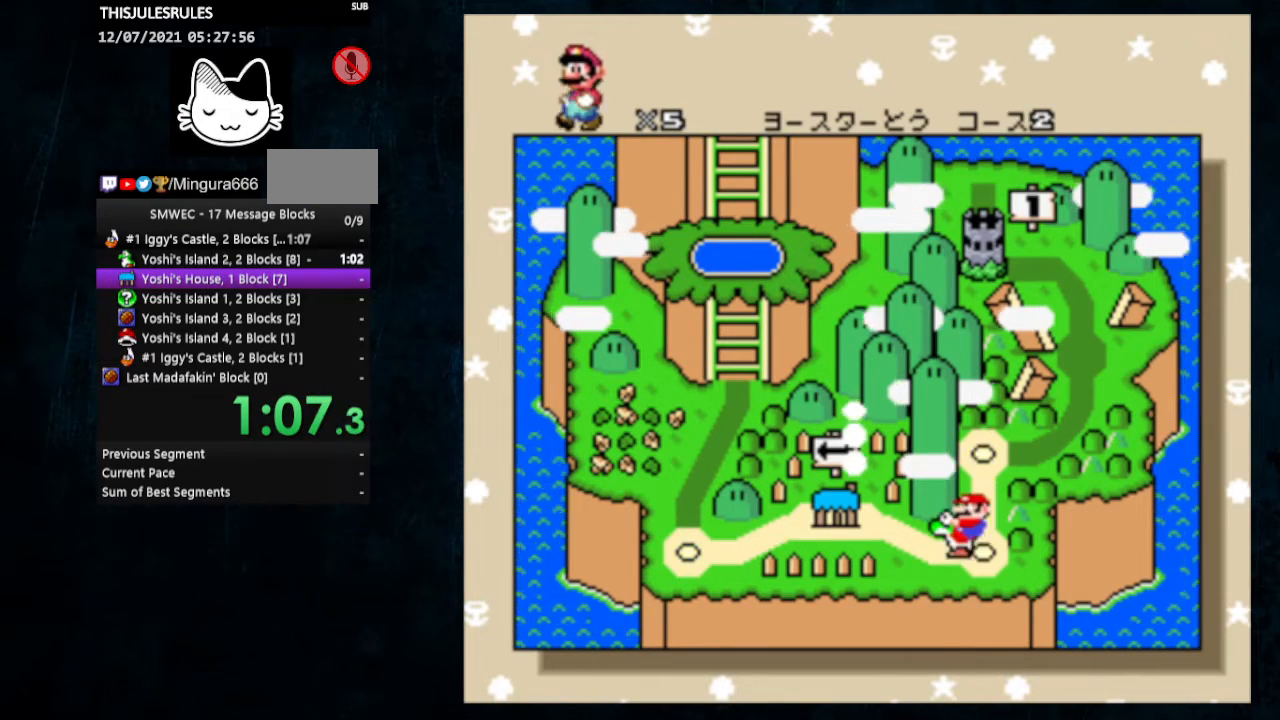
{"buttons": ["B"], "events": [[33, "A", "down"], [167, "B", "down"], [200, "A", "up"], [267, "A", "down"], [267, "B", "up"], [367, "A", "up"], [367, "B", "down"], [400, "A", "down"], [400, "B", "up"], [500, "A", "up"], [500, "B", "down"]]}
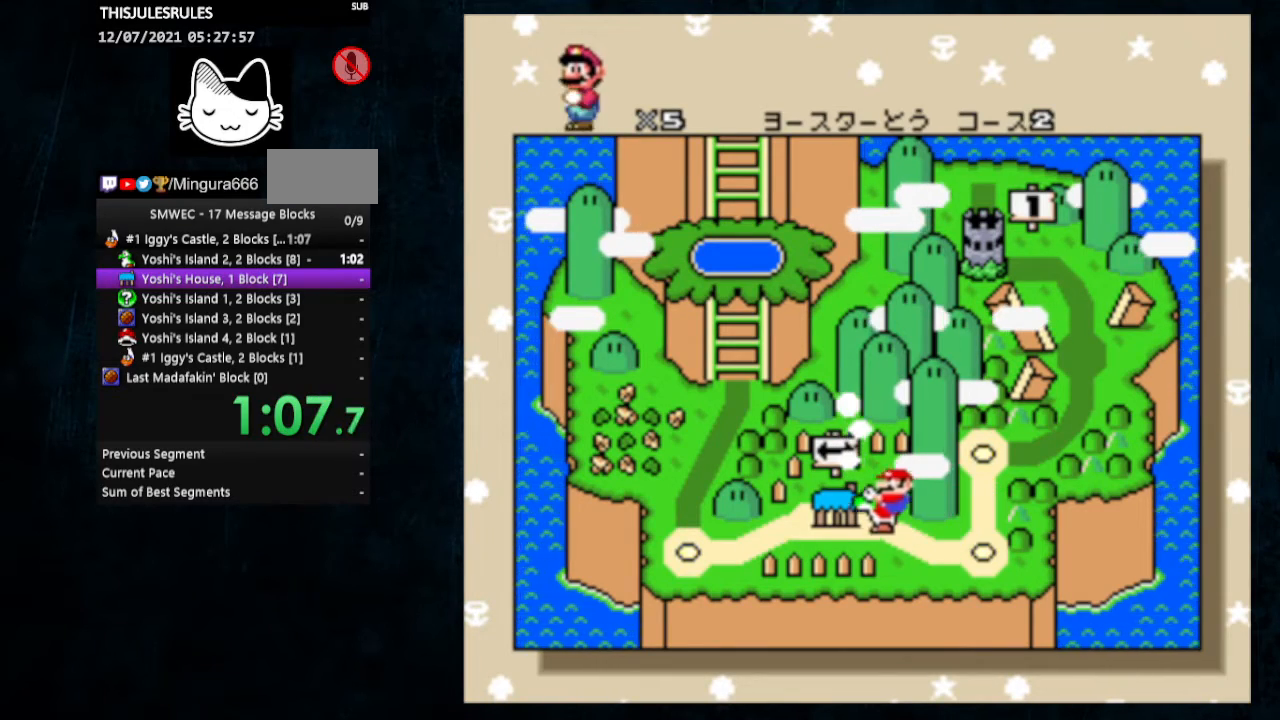
{"buttons": ["B"], "events": [[33, "A", "down"], [33, "B", "up"], [100, "A", "up"], [100, "B", "down"], [133, "A", "down"], [133, "B", "up"], [200, "A", "up"], [200, "B", "down"], [267, "A", "down"], [267, "B", "up"], [333, "A", "up"], [367, "B", "down"], [400, "A", "down"], [433, "B", "up"], [467, "A", "up"], [467, "B", "down"]]}
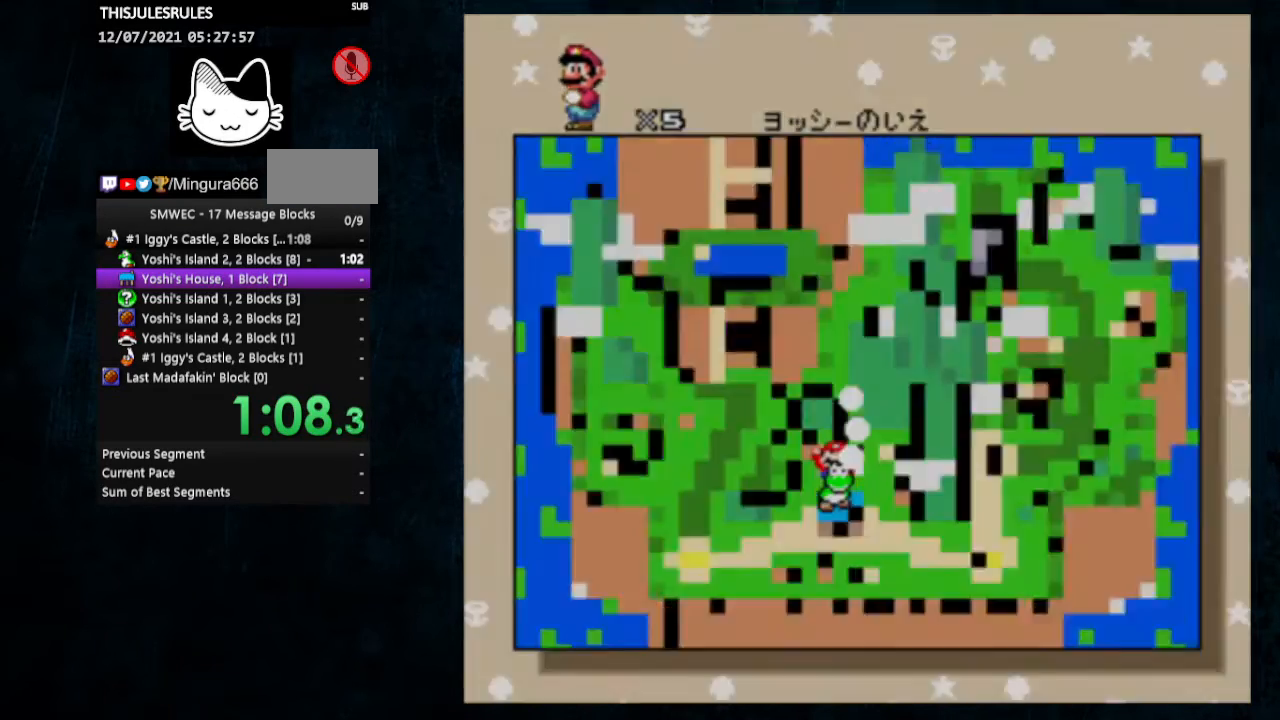
{"buttons": ["Y"], "events": [[67, "B", "up"], [233, "Y", "down"]]}
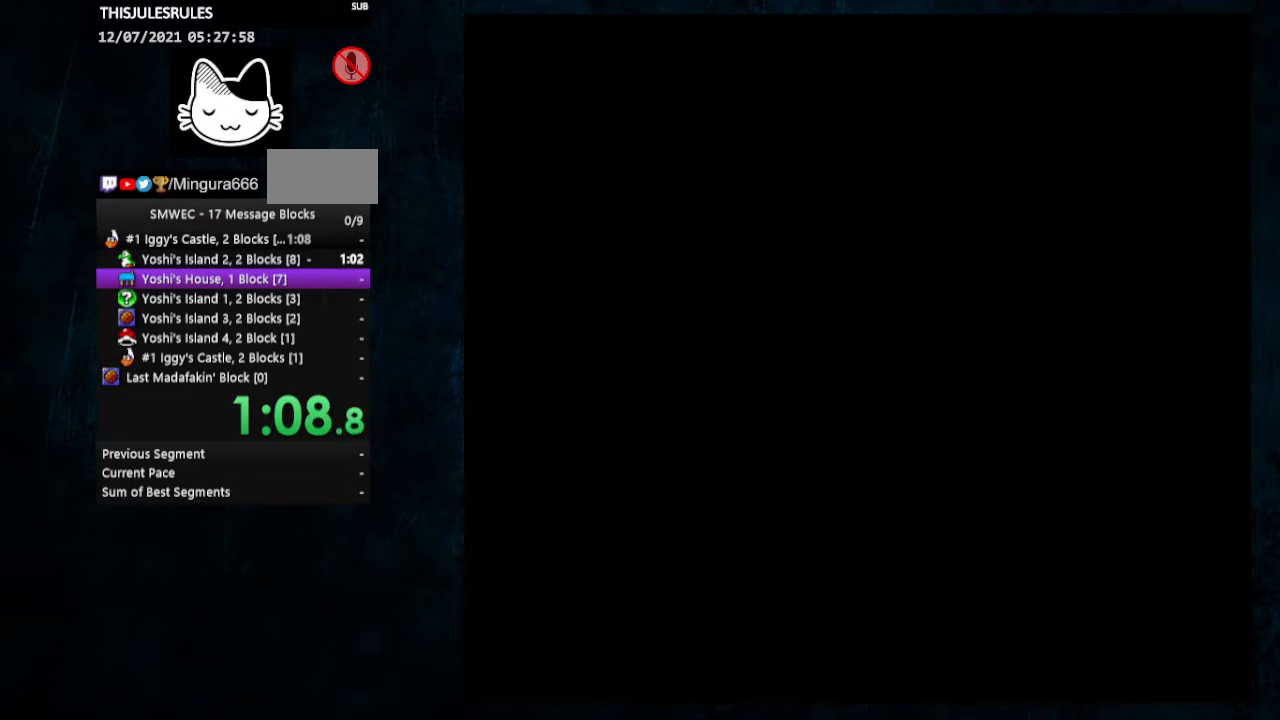
{"buttons": ["Y"], "events": []}
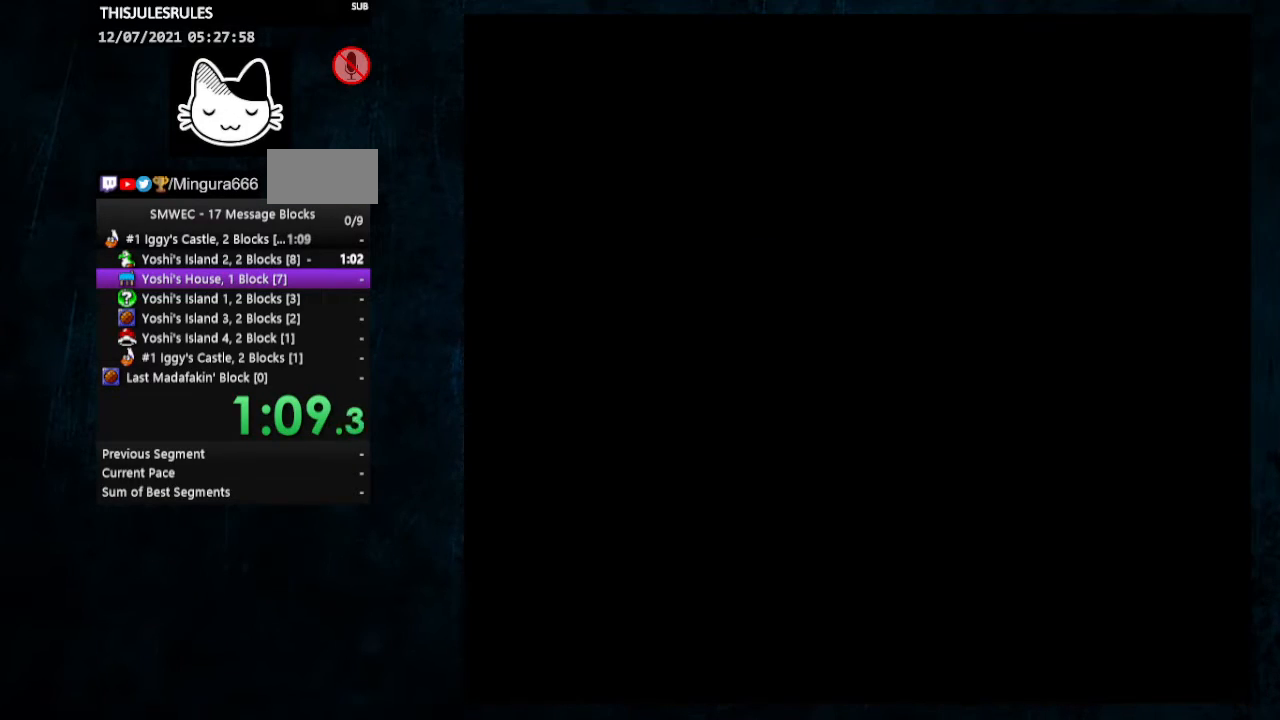
{"buttons": ["Y"], "events": []}
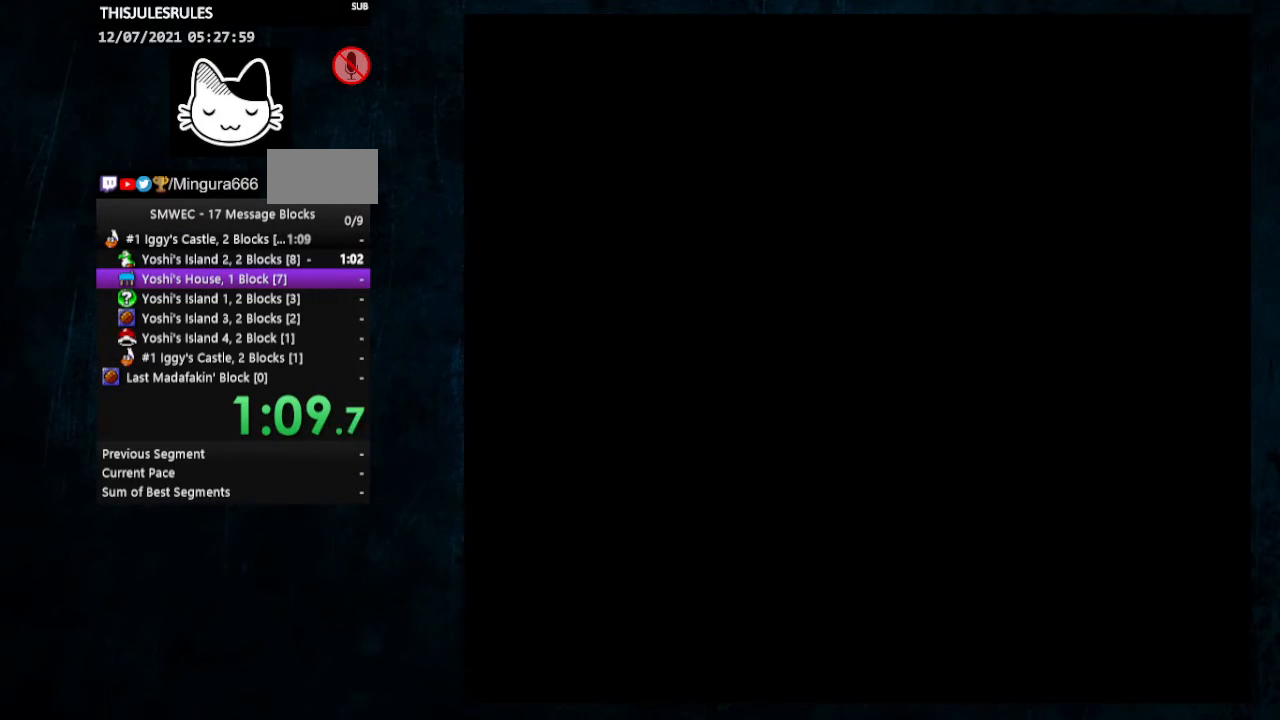
{"buttons": ["Y"], "events": []}
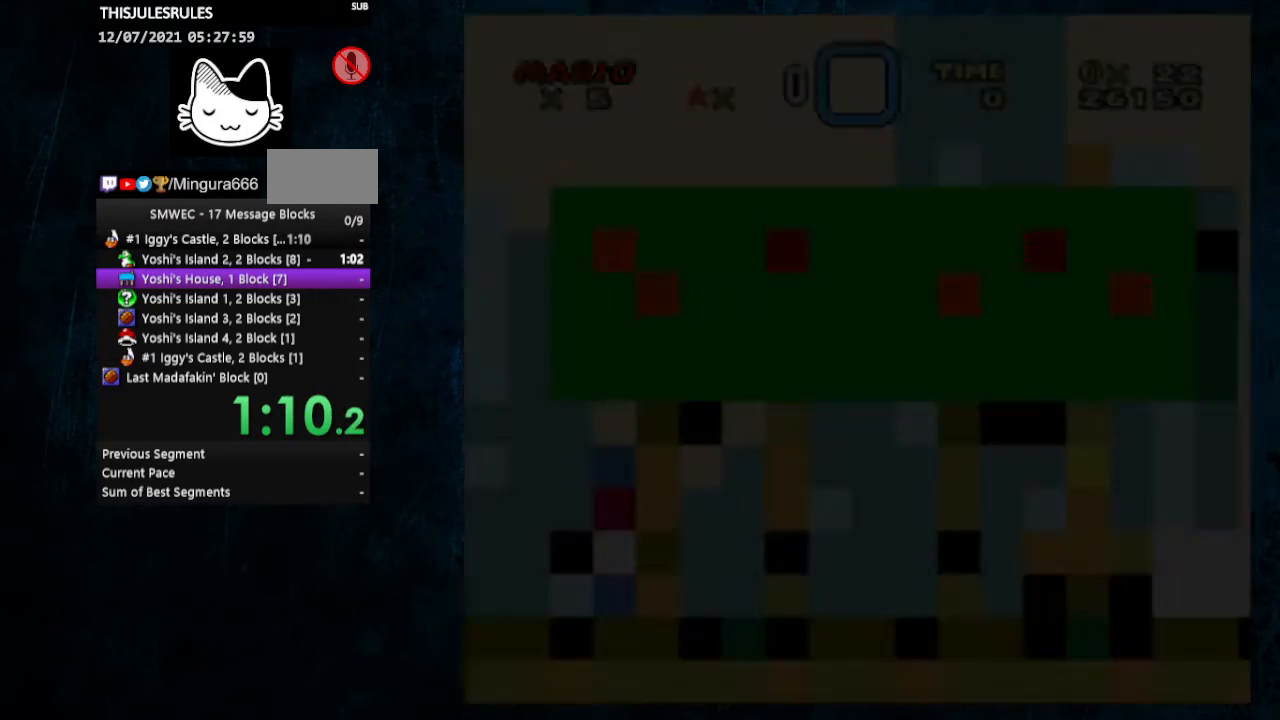
{"buttons": ["Y"], "events": []}